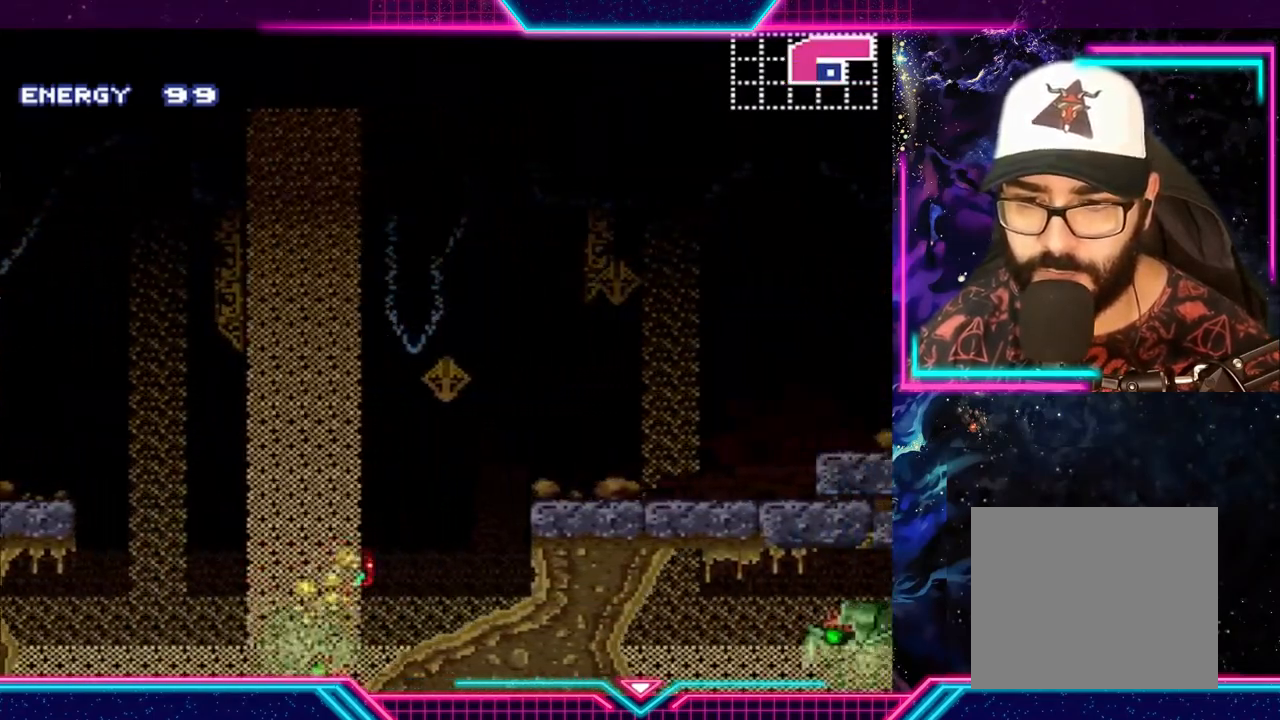
Gameplay with a controller (Xbox layout); each line is a JSON object with the inputs held at the frame after it. "events" lists button and stick changes between this image and that frame as [ms after this image, input, new state], when the widget could be followed in between. Not read: L3 R3 right_stick.
{"buttons": ["A"], "left_stick": "right", "events": [[133, "Y", "down"], [167, "A", "up"], [333, "A", "down"], [467, "Y", "up"]]}
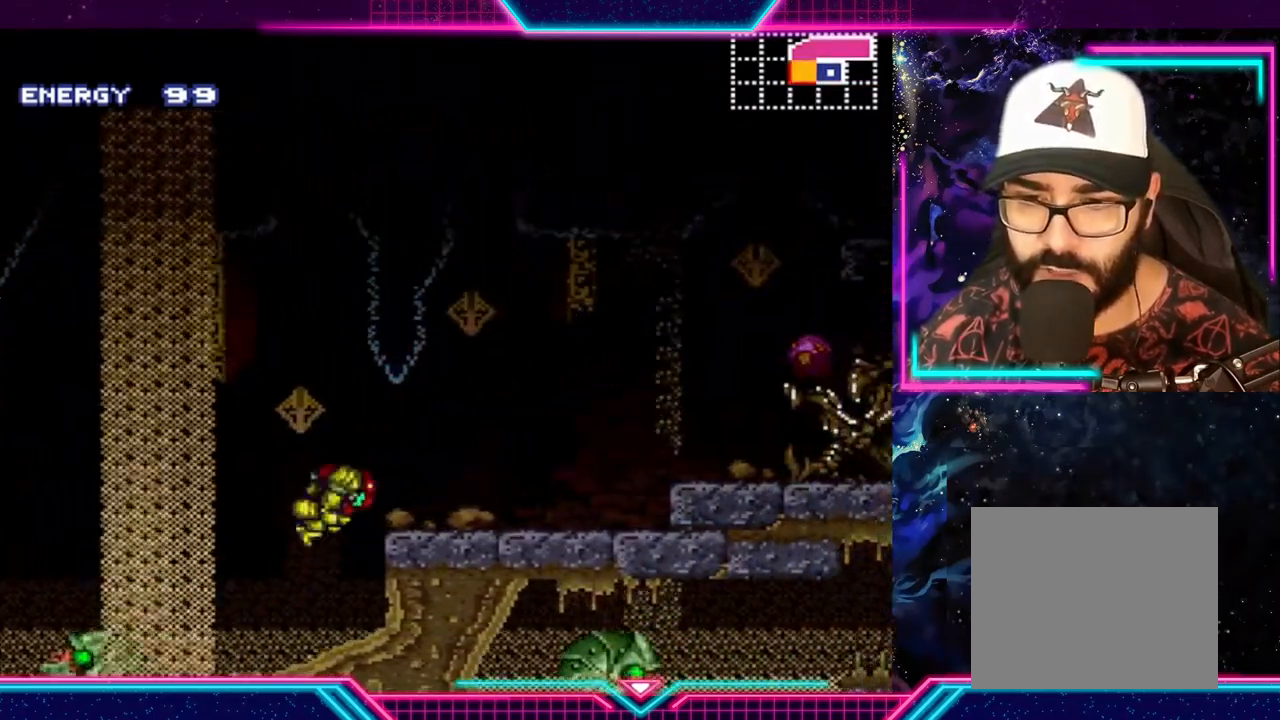
{"buttons": ["Y"], "left_stick": "center", "events": [[100, "Y", "down"], [133, "A", "up"], [300, "left_stick", "center"]]}
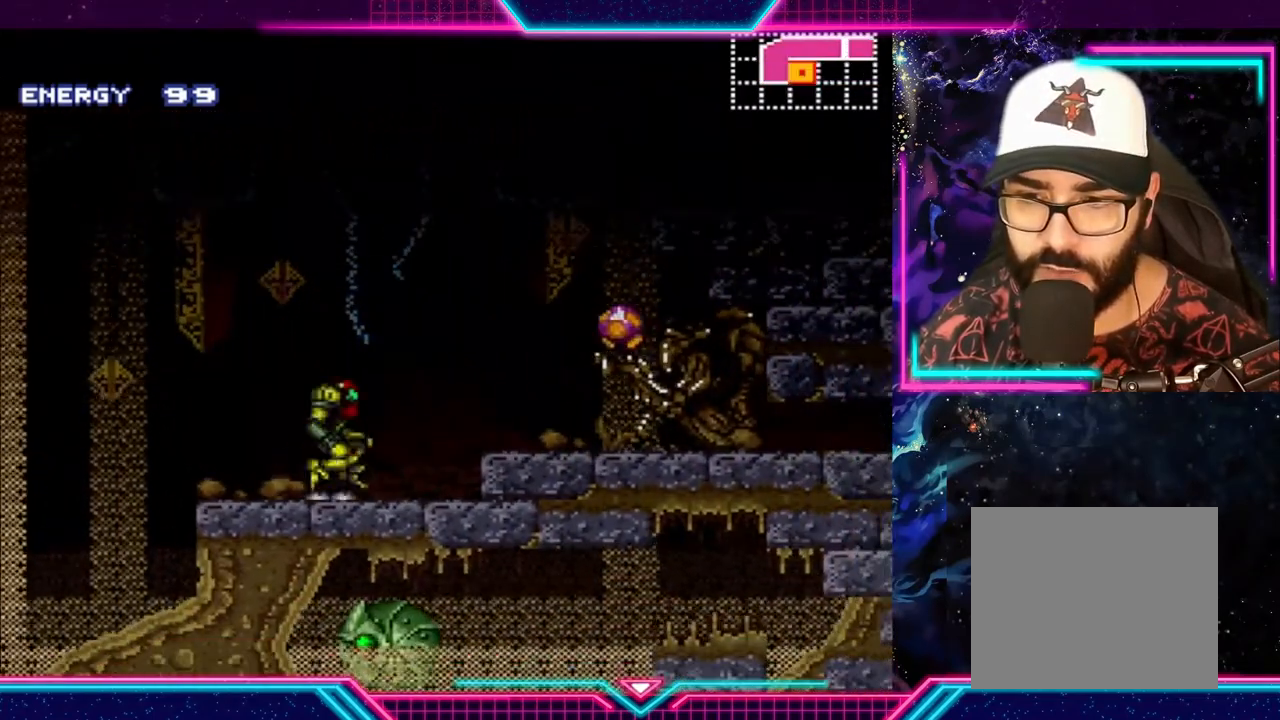
{"buttons": ["A"], "left_stick": "right", "events": [[167, "Y", "up"], [233, "left_stick", "right"], [400, "A", "down"]]}
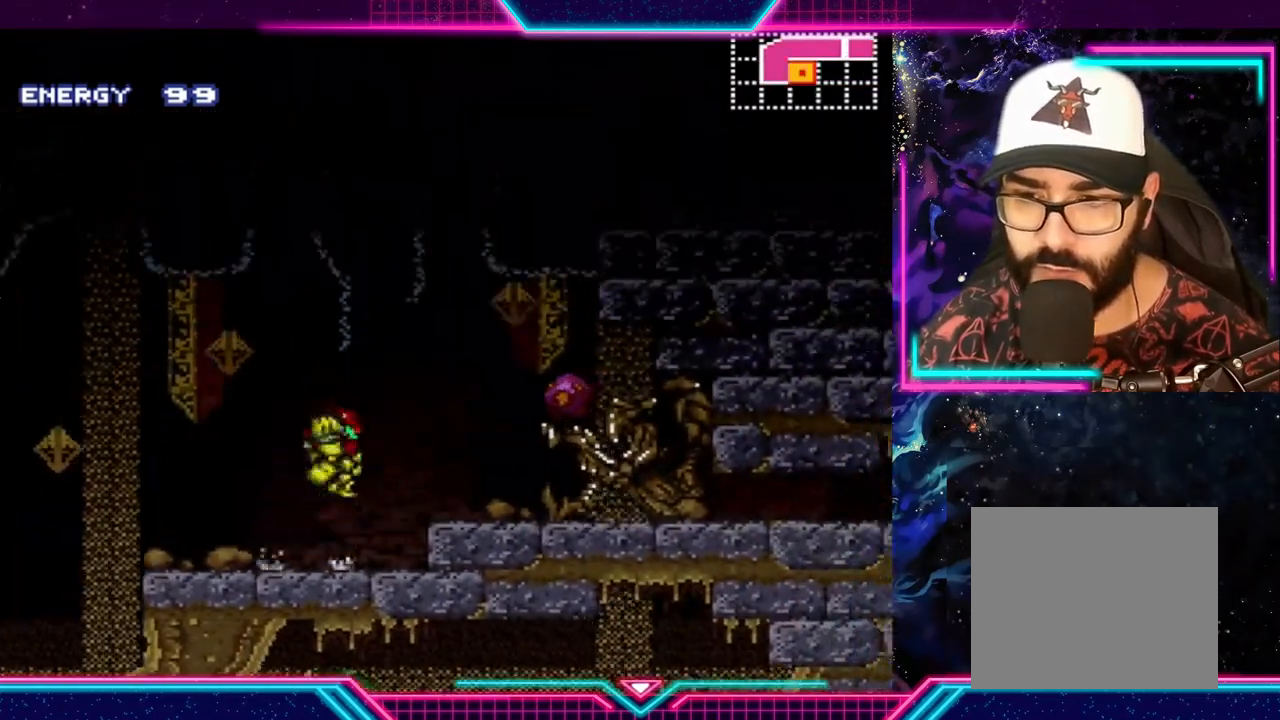
{"buttons": [], "left_stick": "center", "events": [[33, "A", "up"], [233, "X", "down"], [333, "X", "up"], [367, "left_stick", "center"]]}
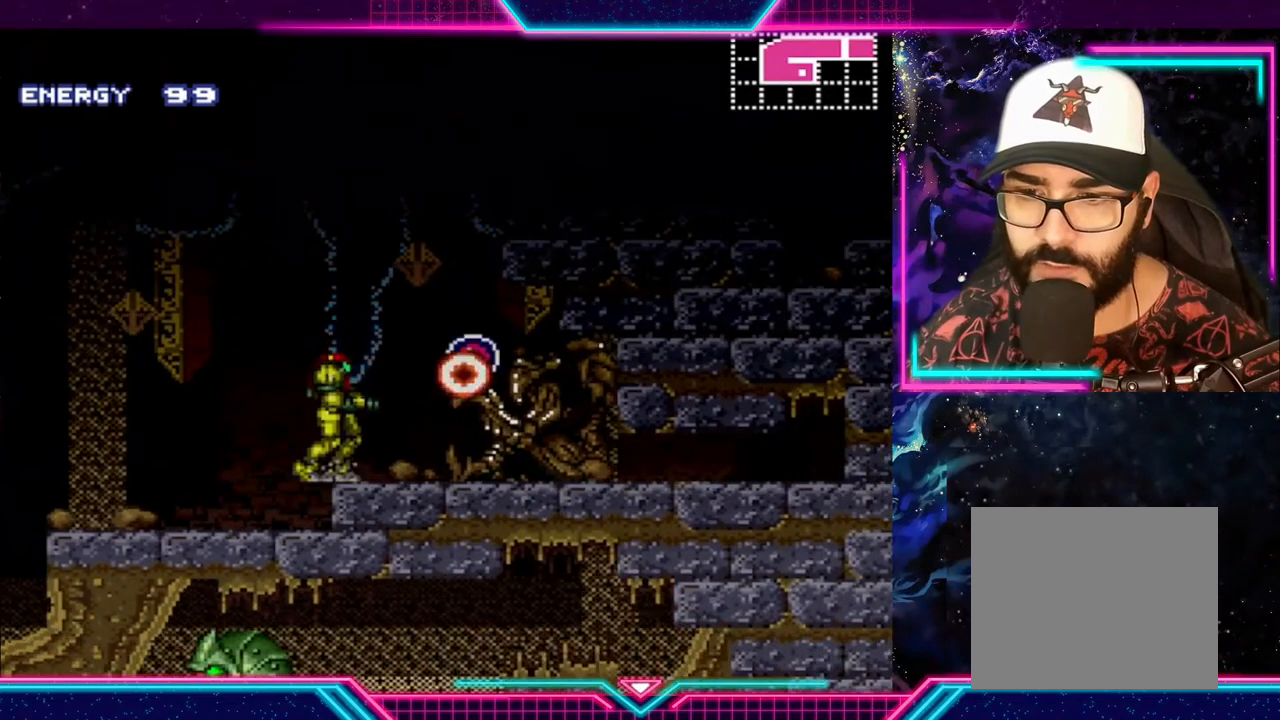
{"buttons": [], "left_stick": "center", "events": []}
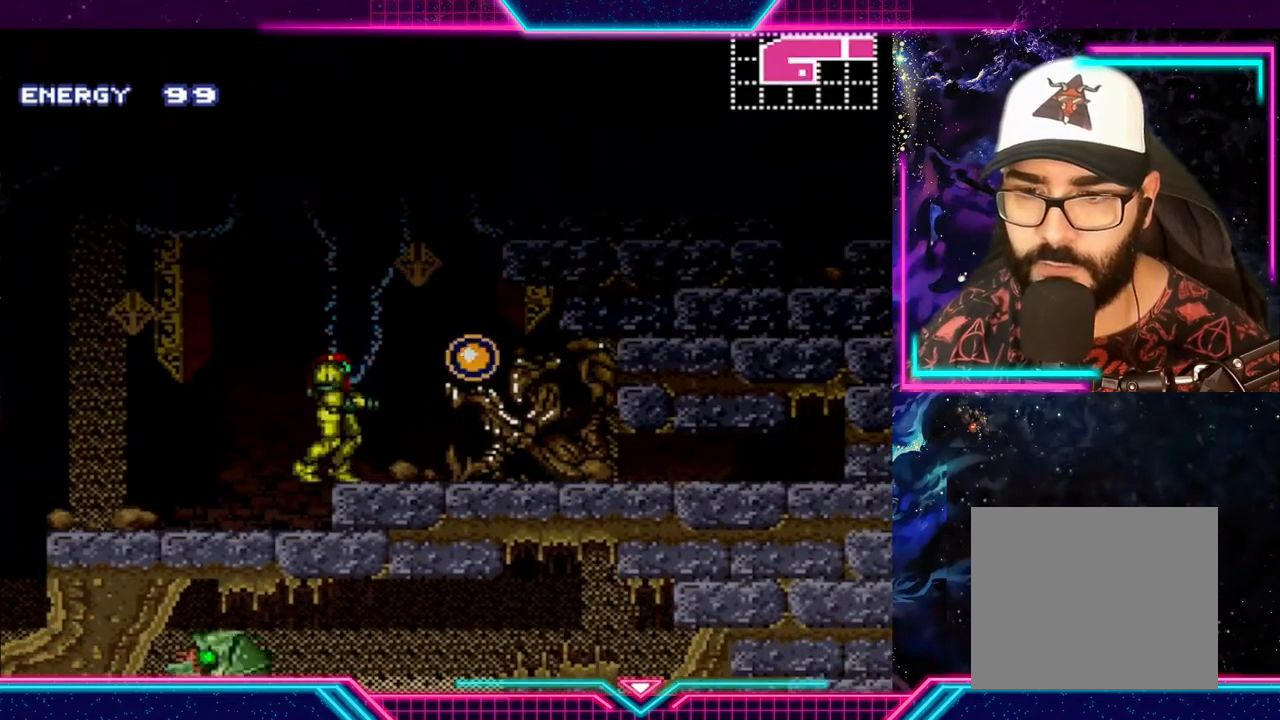
{"buttons": ["Y"], "left_stick": "right", "events": [[300, "Y", "down"], [333, "left_stick", "right"]]}
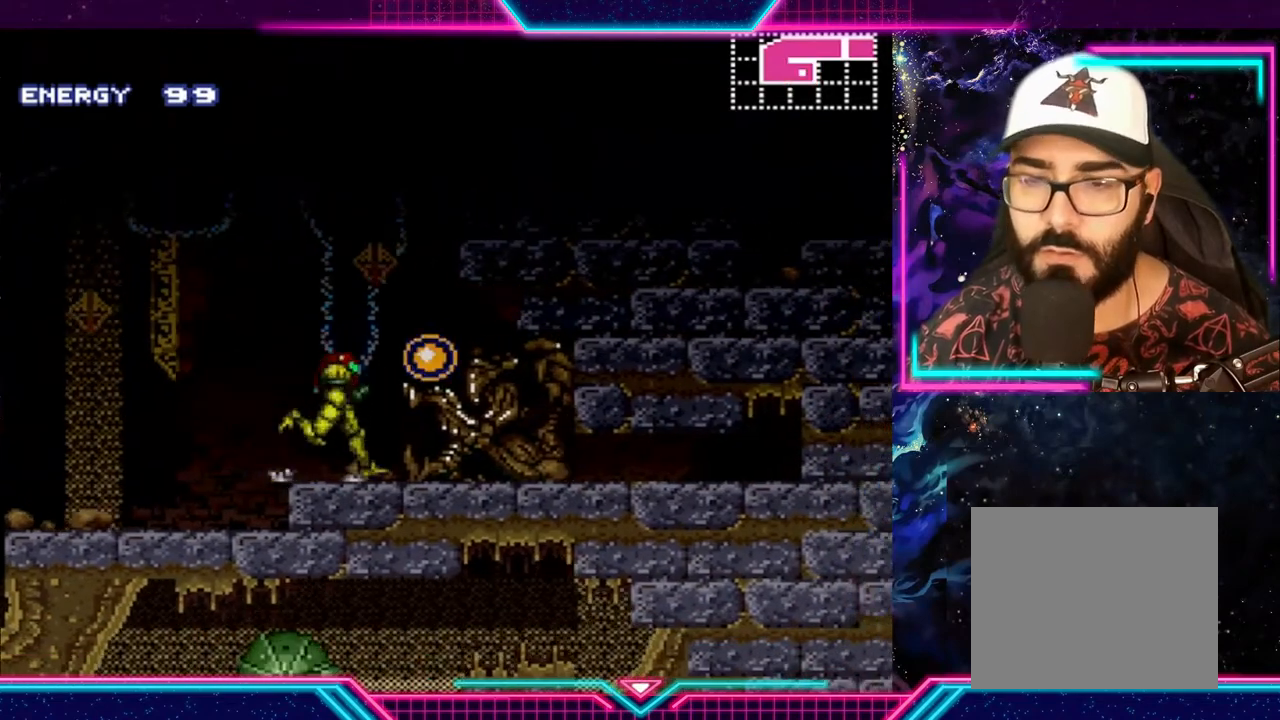
{"buttons": [], "left_stick": "center", "events": [[333, "left_stick", "center"], [367, "Y", "up"]]}
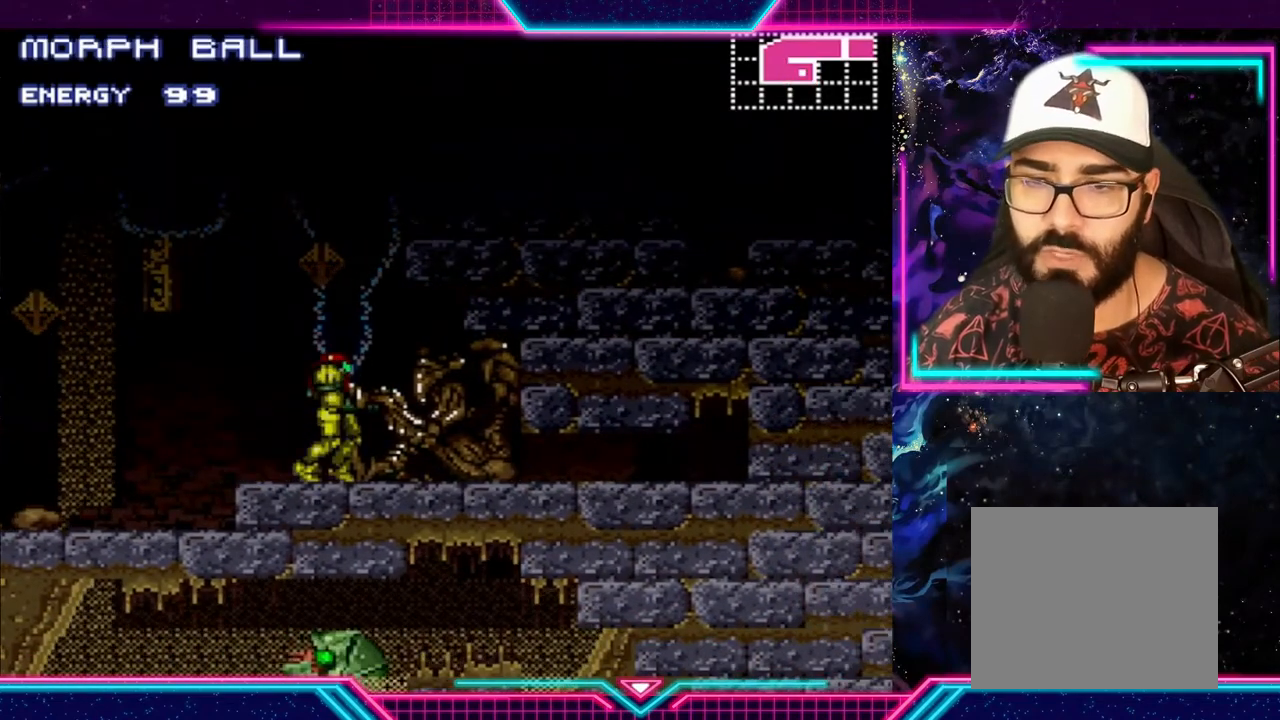
{"buttons": ["Y"], "left_stick": "left", "events": [[367, "Y", "down"], [367, "left_stick", "left"]]}
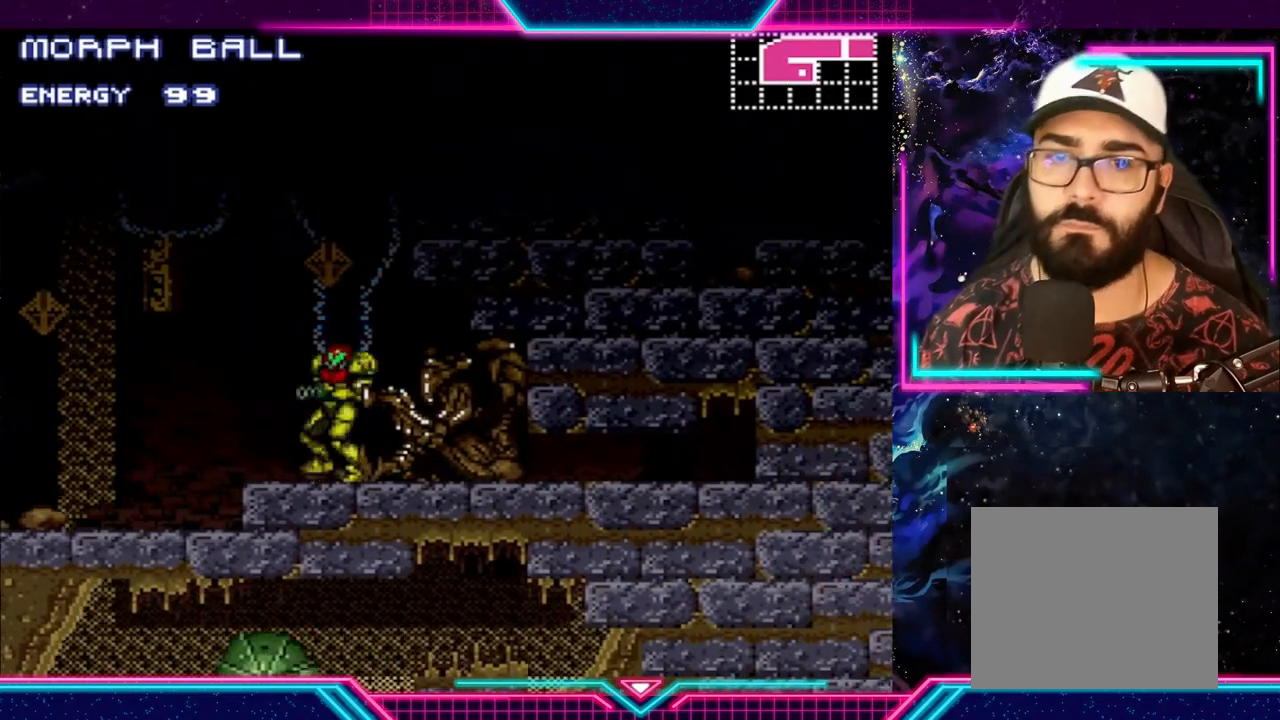
{"buttons": ["Y"], "left_stick": "right", "events": [[33, "left_stick", "center"], [167, "A", "down"], [300, "left_stick", "right"], [400, "A", "up"]]}
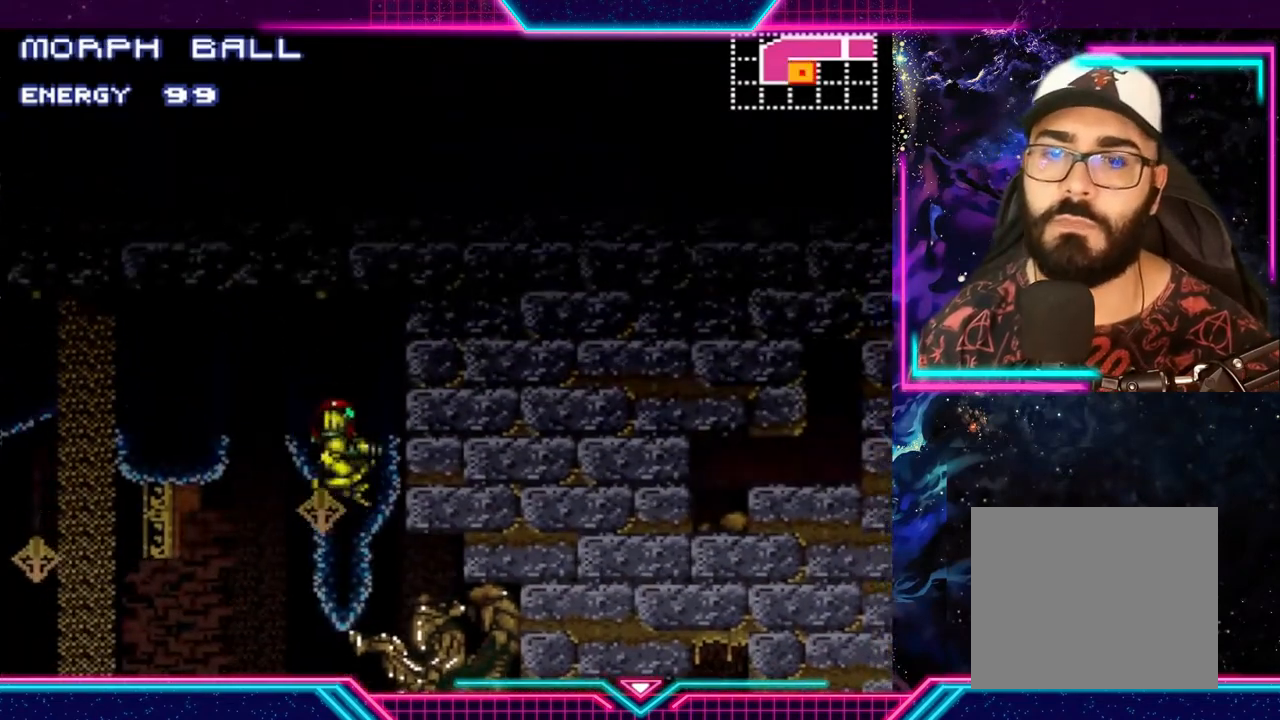
{"buttons": ["A", "Y"], "left_stick": "center", "events": [[167, "left_stick", "center"], [433, "A", "down"]]}
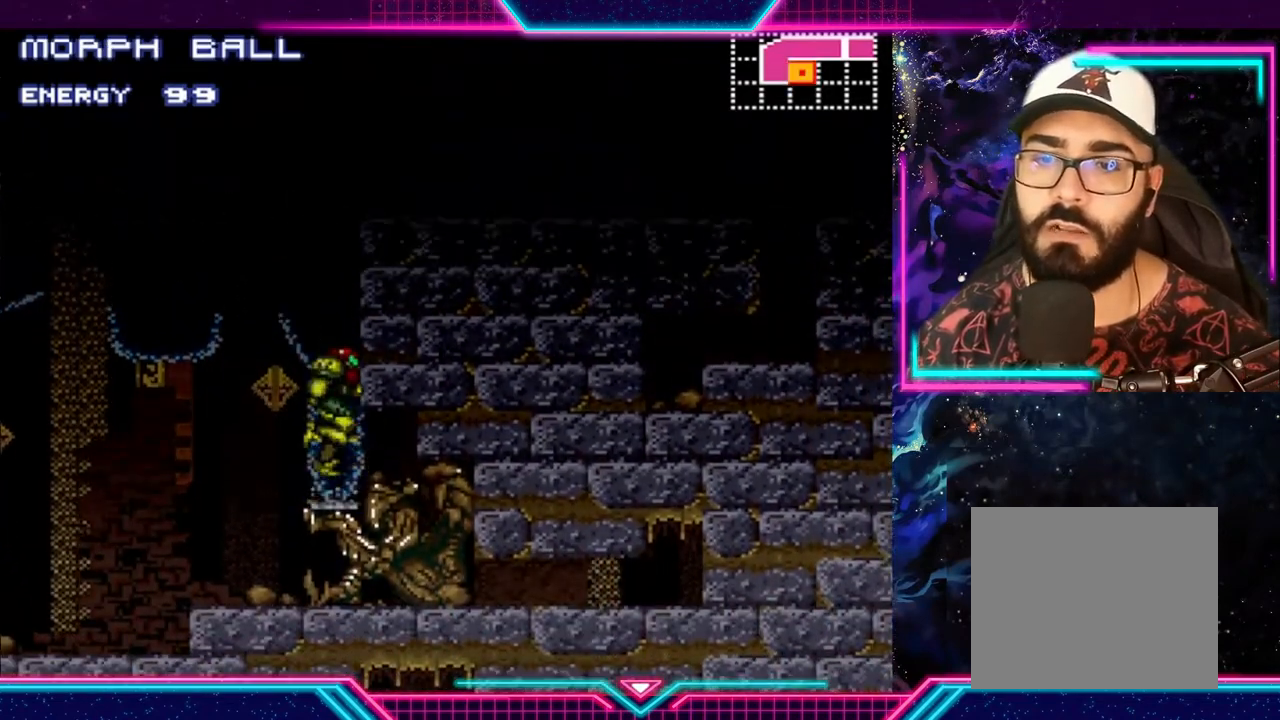
{"buttons": ["A", "Y"], "left_stick": "right", "events": [[167, "left_stick", "right"]]}
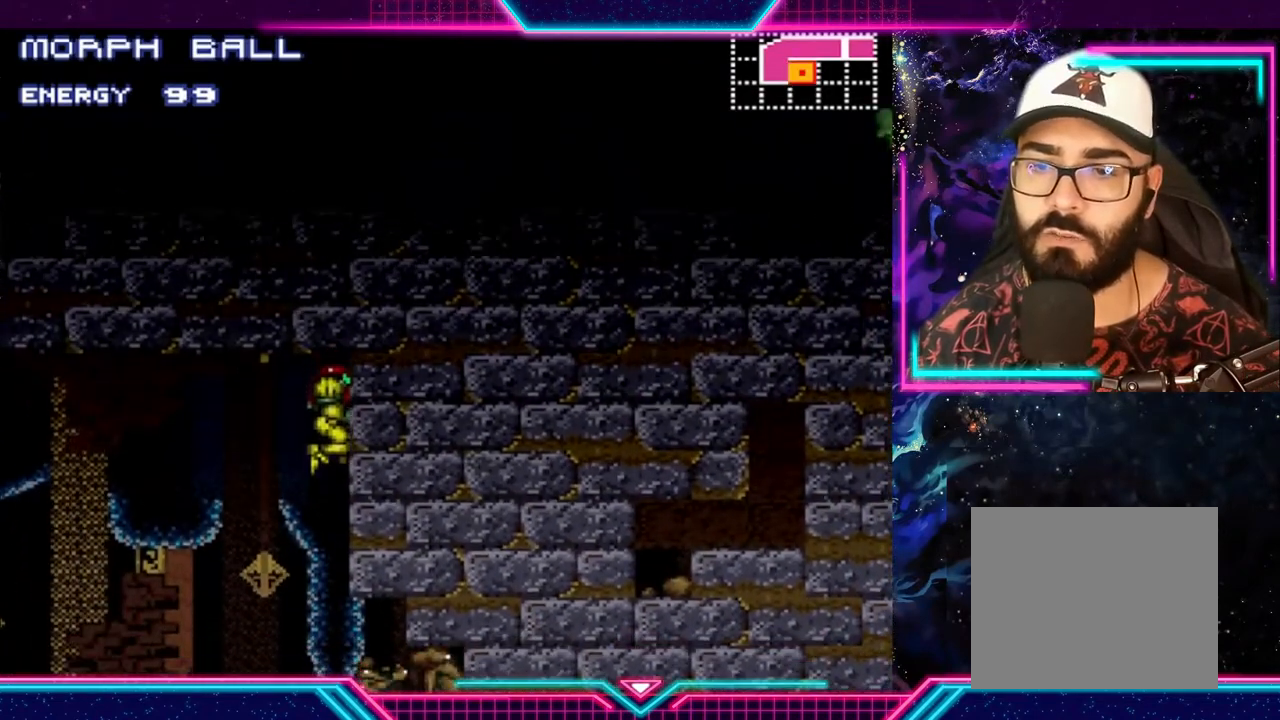
{"buttons": ["Y"], "left_stick": "center", "events": [[67, "A", "up"], [200, "left_stick", "center"], [333, "X", "down"], [467, "X", "up"]]}
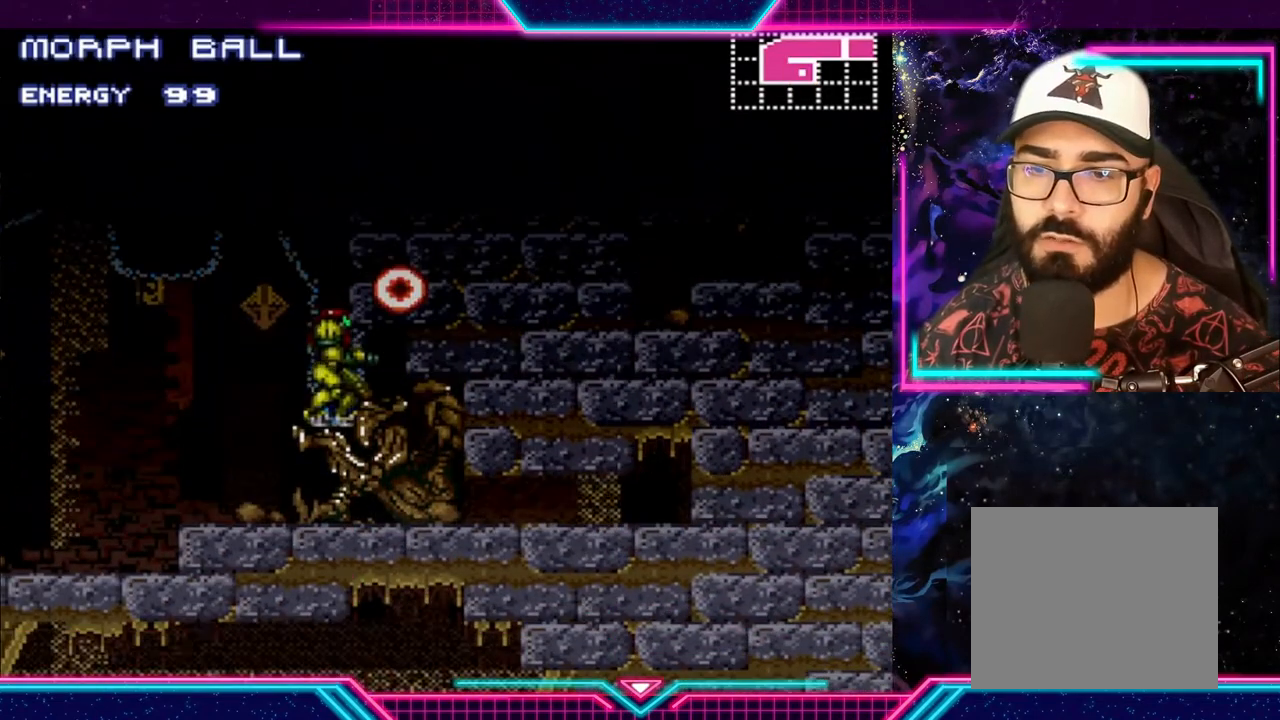
{"buttons": ["X", "Y"], "left_stick": "center", "events": [[200, "A", "down"], [400, "X", "down"], [467, "A", "up"]]}
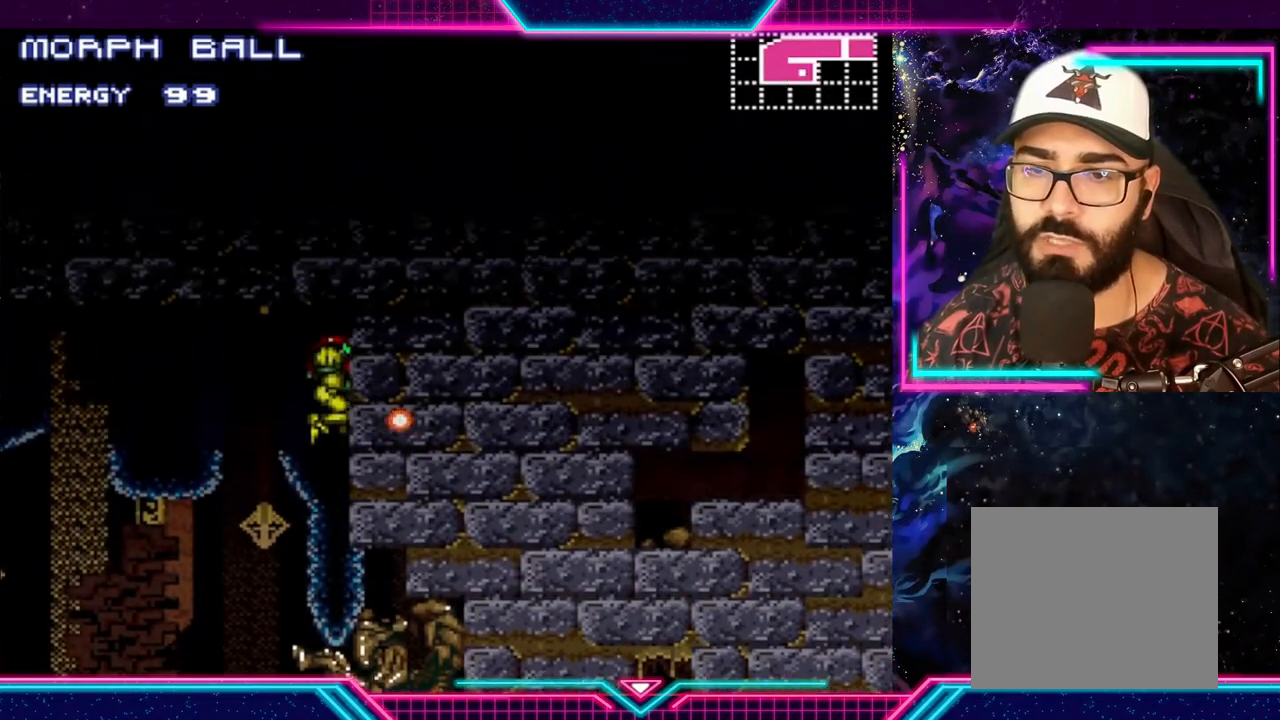
{"buttons": ["X"], "left_stick": "center", "events": [[67, "X", "up"], [233, "X", "down"], [367, "X", "up"], [400, "X", "down"], [467, "Y", "up"]]}
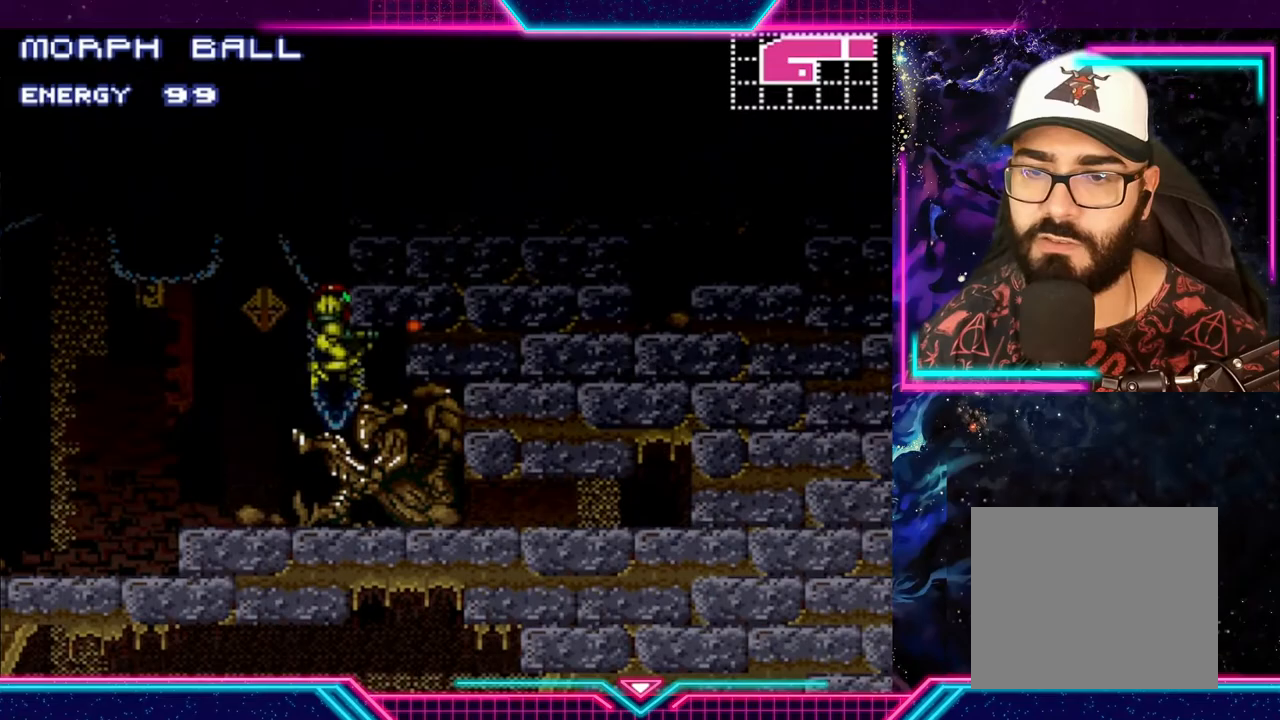
{"buttons": ["Y"], "left_stick": "left", "events": [[33, "Y", "down"], [67, "X", "up"], [100, "left_stick", "left"]]}
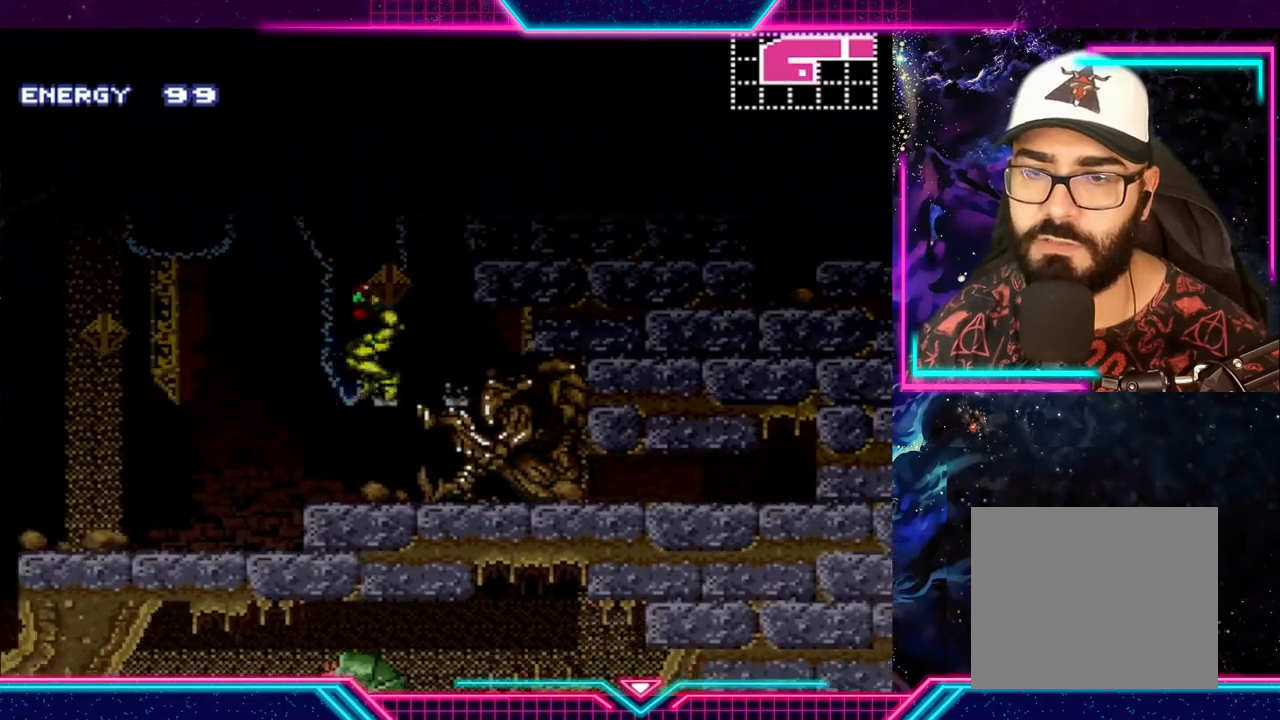
{"buttons": ["Y"], "left_stick": "center", "events": [[367, "left_stick", "center"]]}
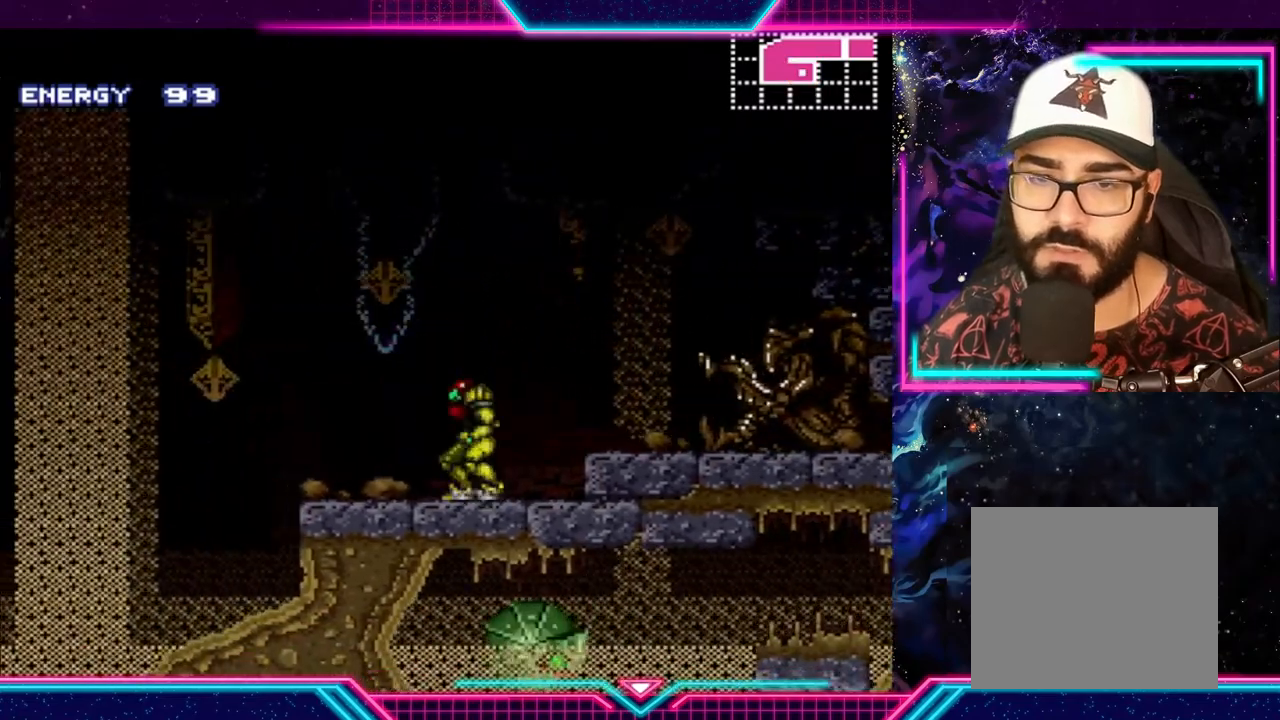
{"buttons": ["A", "Y"], "left_stick": "left", "events": [[33, "left_stick", "left"], [300, "A", "down"]]}
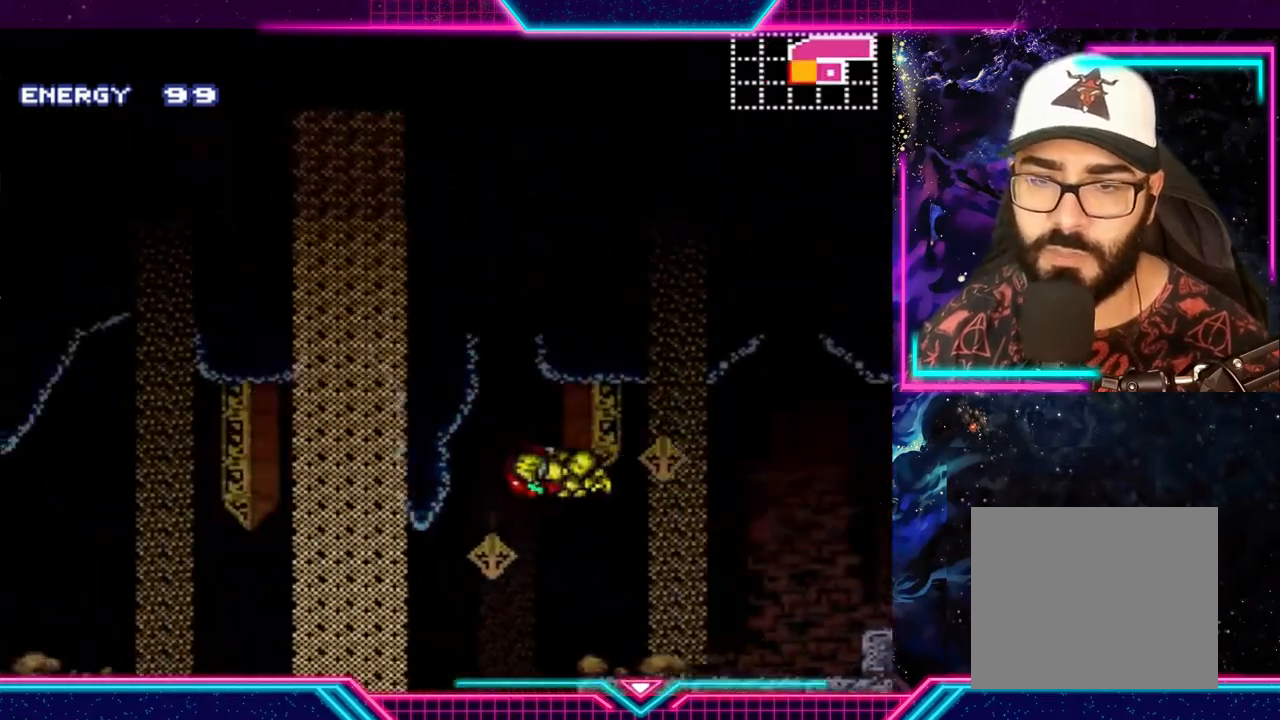
{"buttons": ["A", "Y"], "left_stick": "left", "events": []}
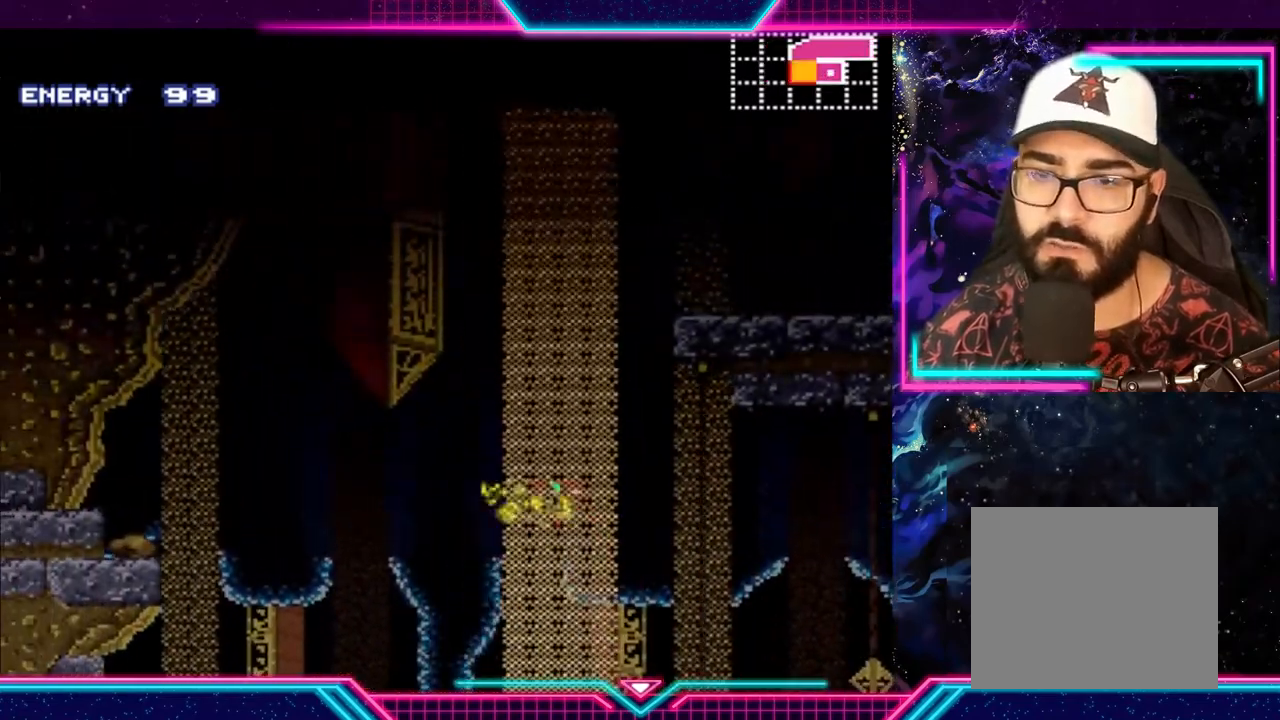
{"buttons": ["Y"], "left_stick": "left", "events": [[200, "A", "up"]]}
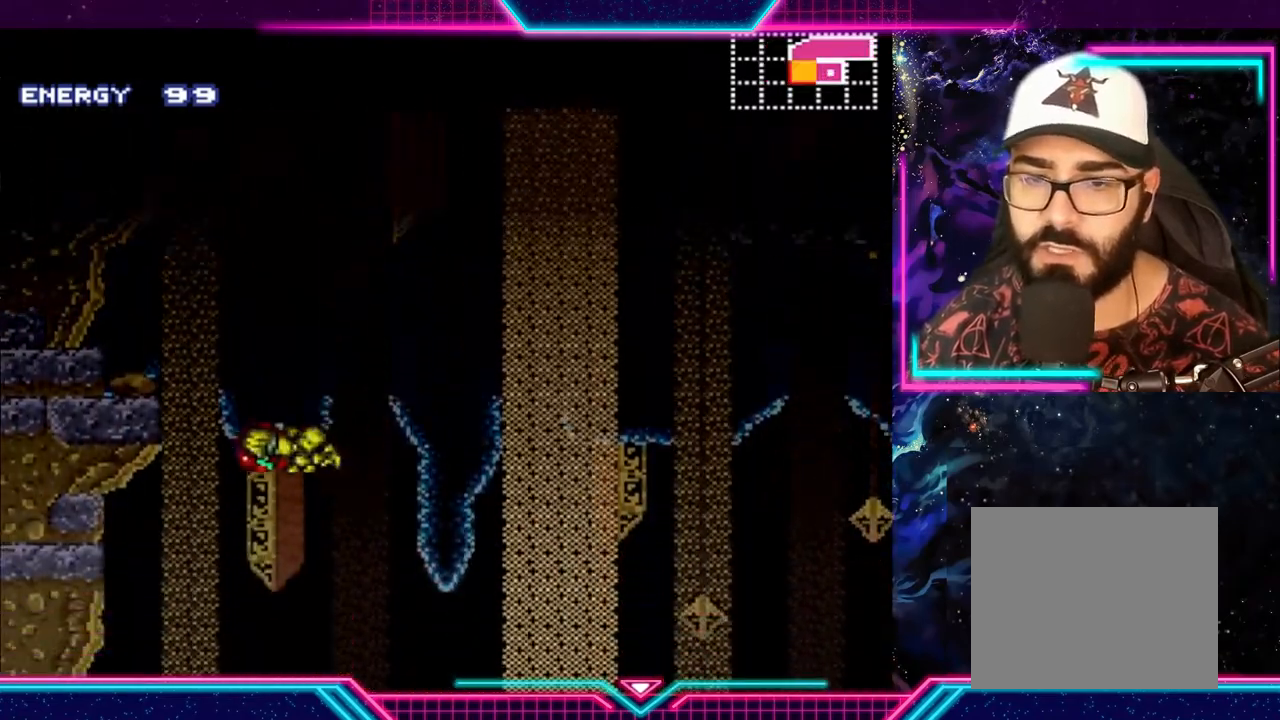
{"buttons": ["Y"], "left_stick": "center", "events": [[100, "left_stick", "center"]]}
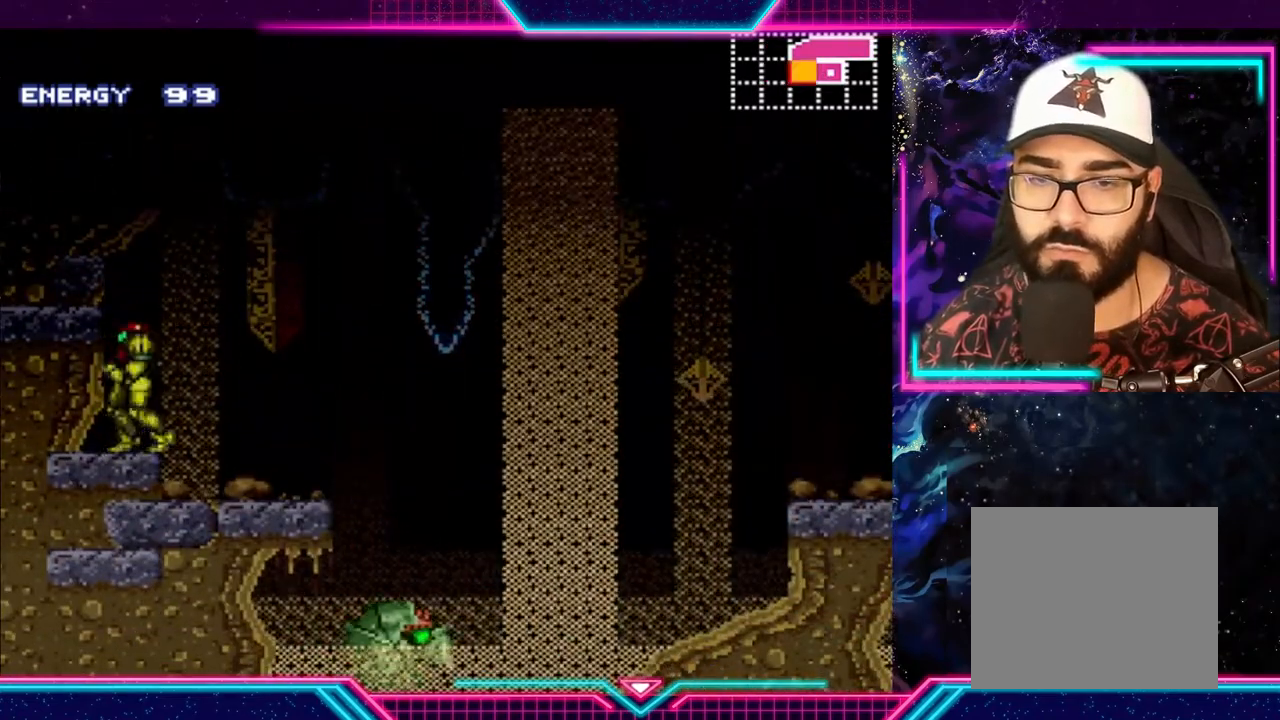
{"buttons": ["A"], "left_stick": "up-left", "events": [[33, "left_stick", "right"], [233, "A", "down"], [467, "left_stick", "up-left"], [500, "Y", "up"]]}
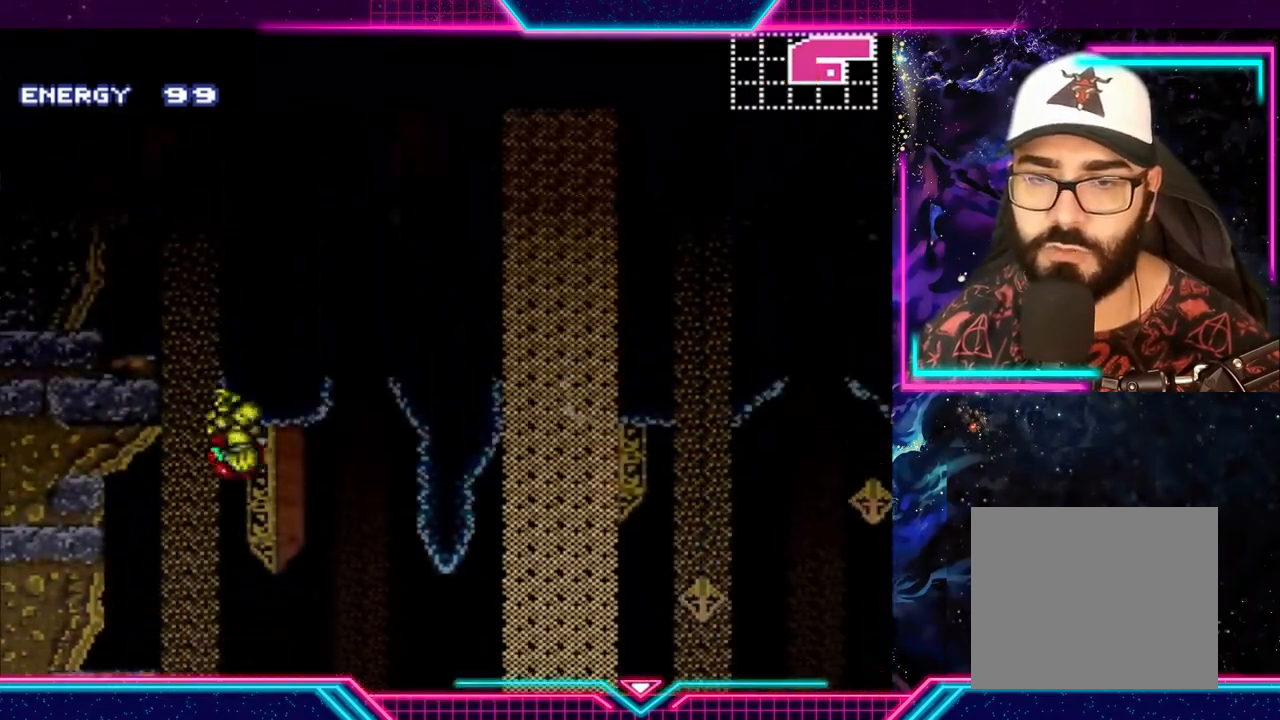
{"buttons": ["Y"], "left_stick": "left", "events": [[67, "left_stick", "left"], [400, "A", "up"], [433, "Y", "down"]]}
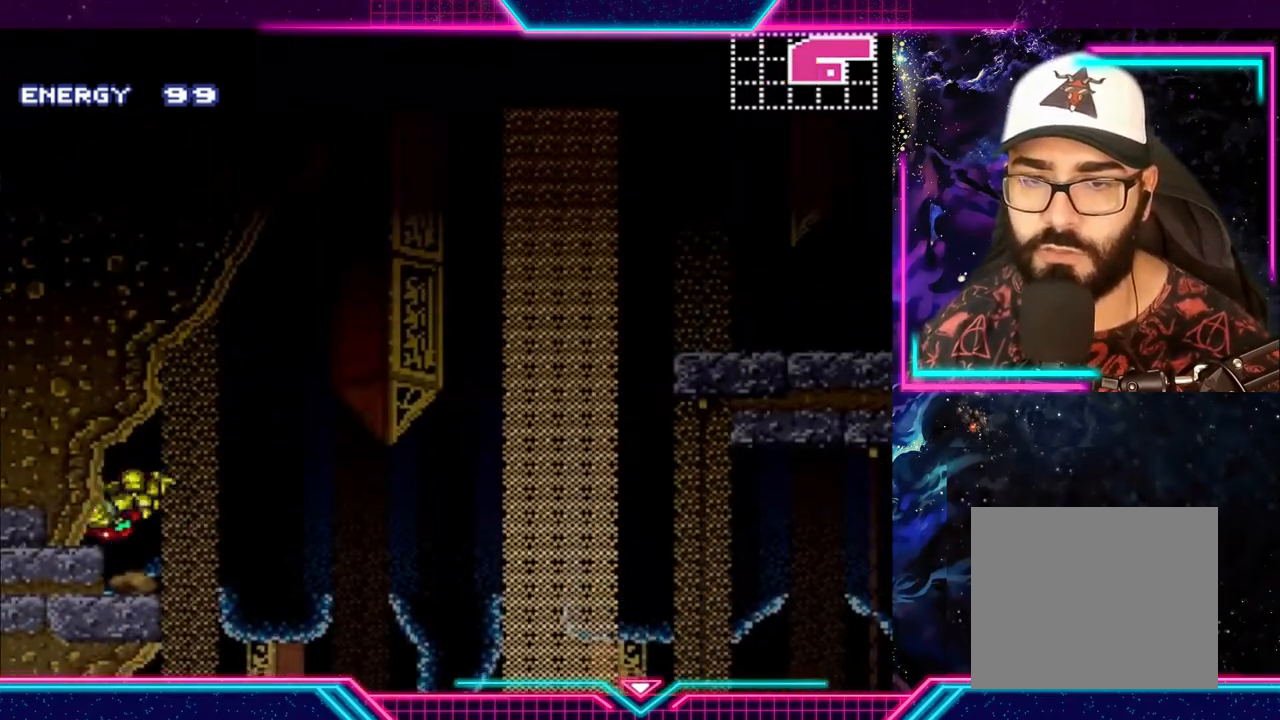
{"buttons": ["Y"], "left_stick": "right", "events": [[133, "left_stick", "center"], [400, "left_stick", "right"]]}
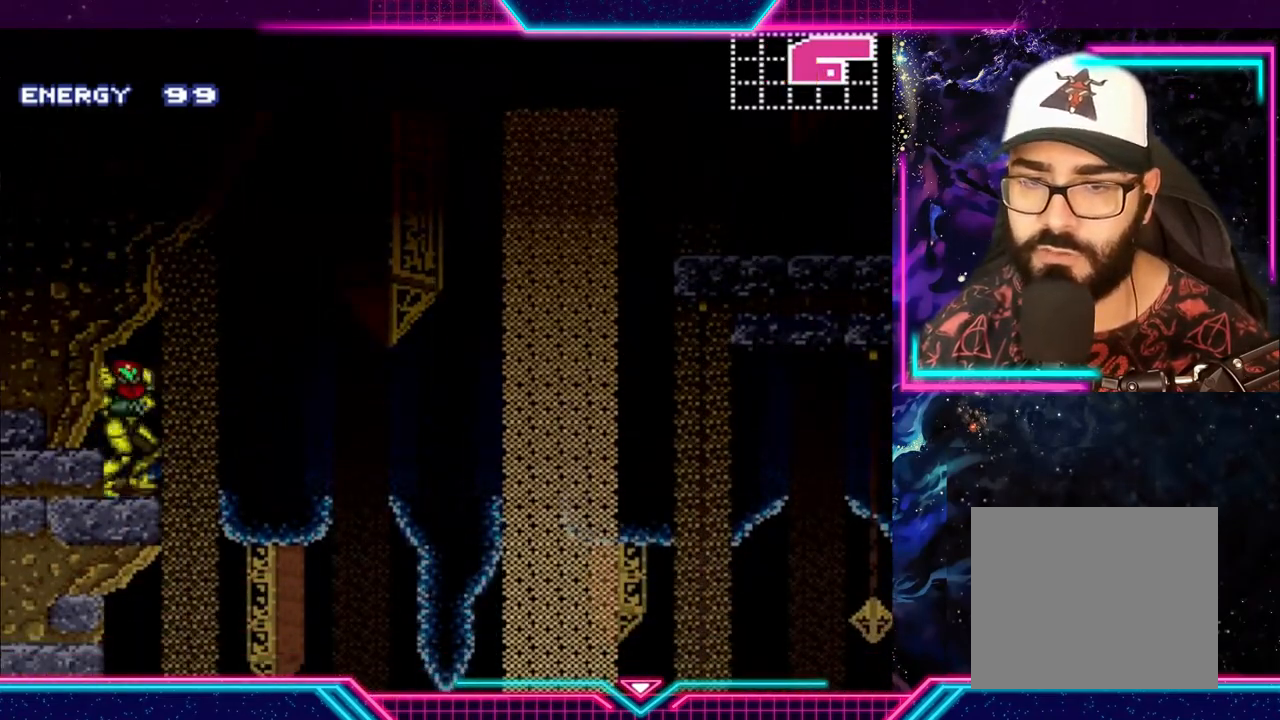
{"buttons": ["A"], "left_stick": "right", "events": [[167, "A", "down"], [367, "Y", "up"]]}